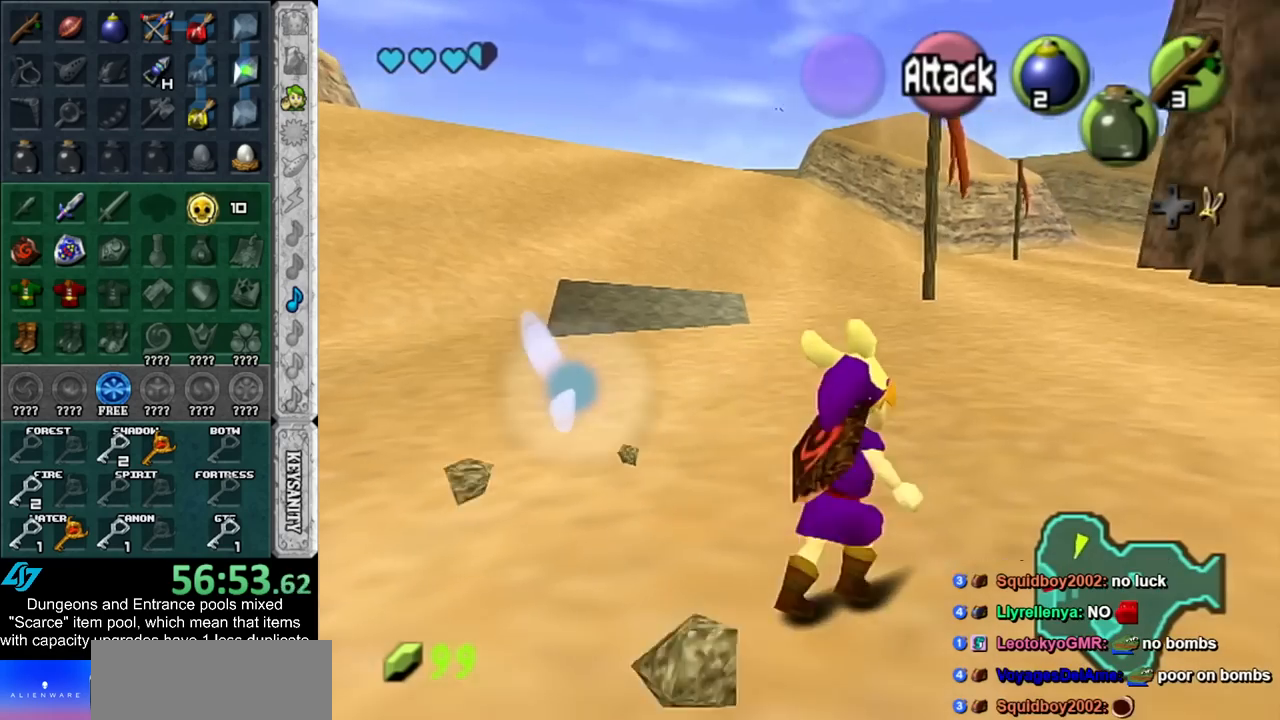
Gameplay with a controller (Nintendo layout); each line is a JSON object with the inputs held at the frame after it. "events" lists button and stick changes between this image and that frame as [ms after this image, input, new state], when the widget could be followed in between. Not read: L2 L3 R3.
{"buttons": [], "left_stick": "up-right", "right_stick": "center", "events": []}
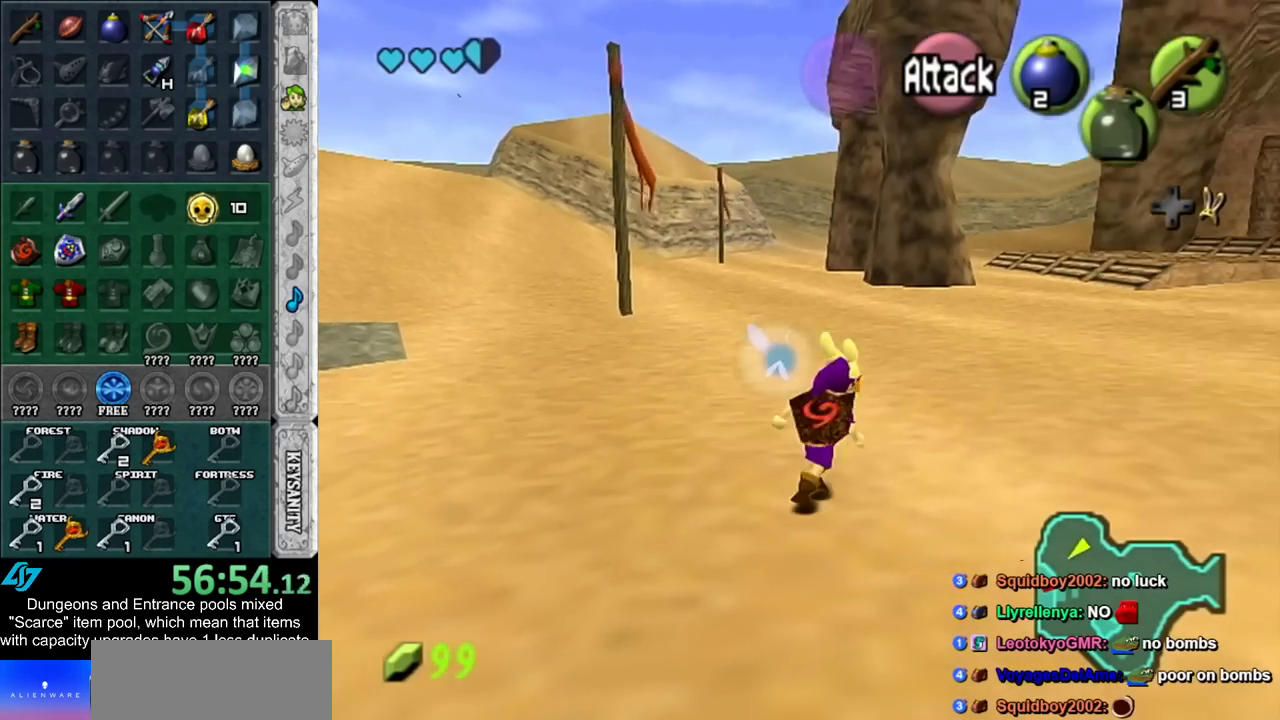
{"buttons": [], "left_stick": "up", "right_stick": "center", "events": [[417, "left_stick", "up"]]}
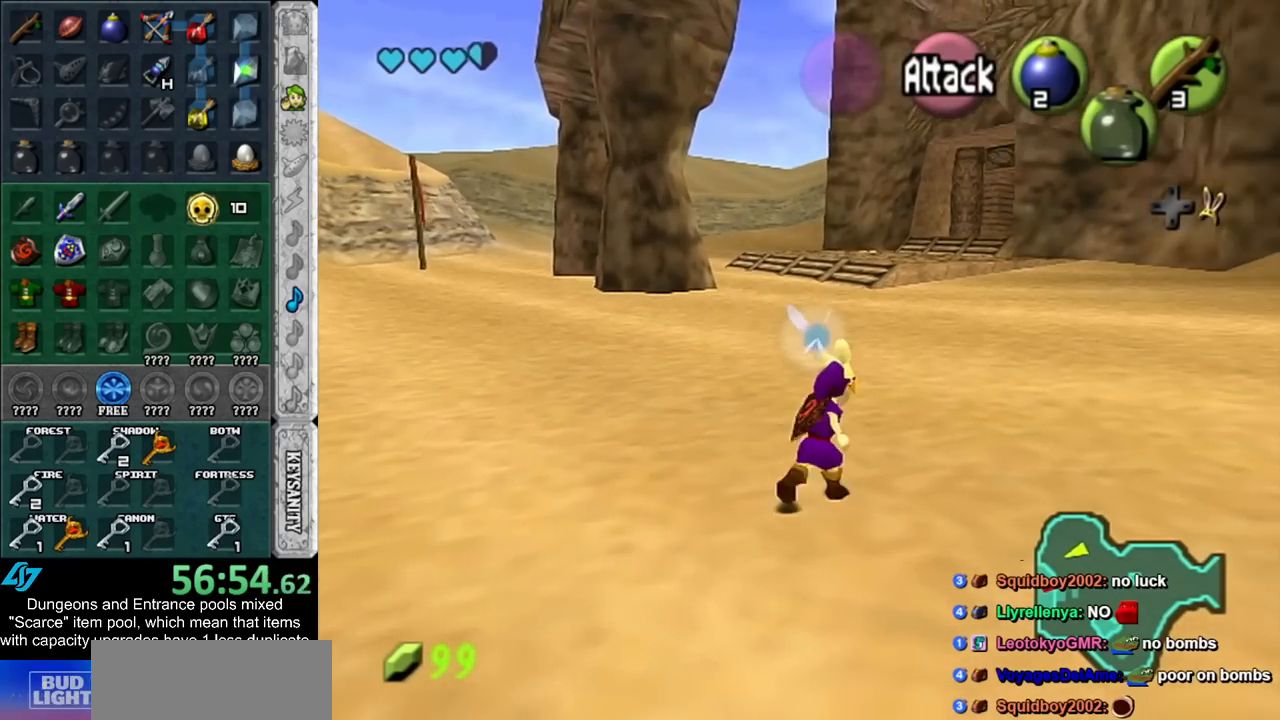
{"buttons": [], "left_stick": "up-right", "right_stick": "center", "events": [[417, "left_stick", "up-right"]]}
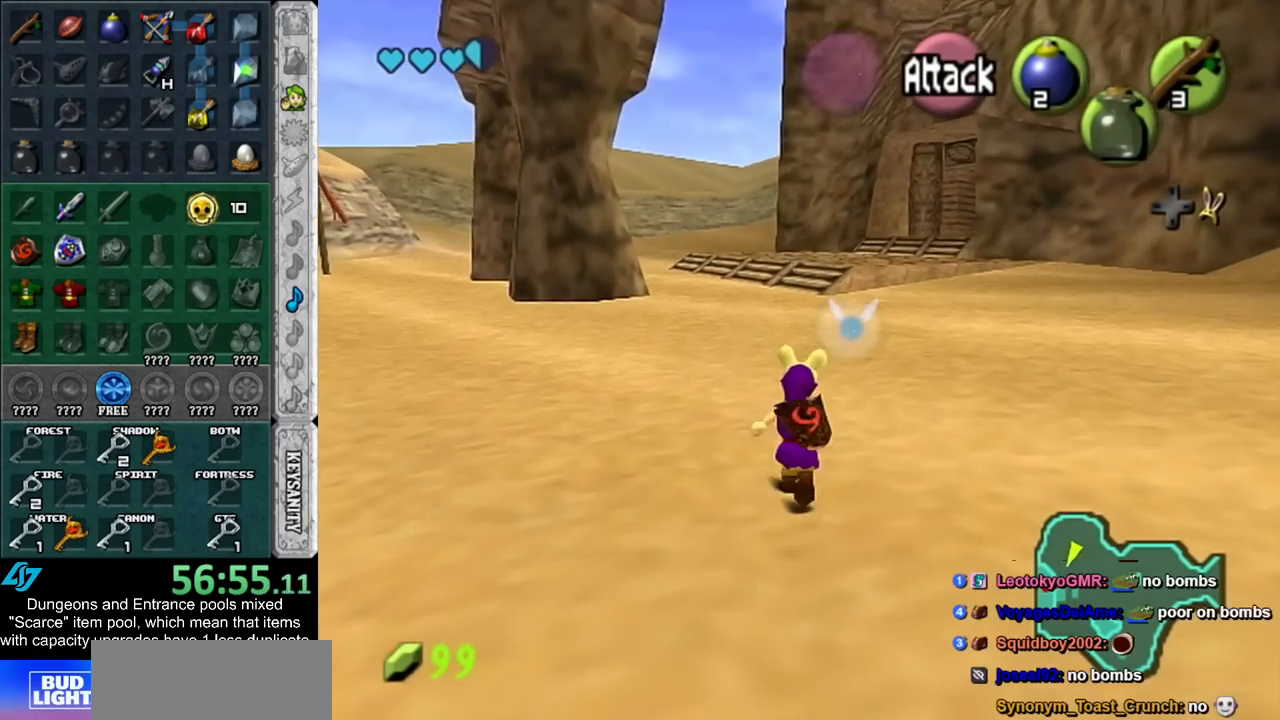
{"buttons": [], "left_stick": "up-right", "right_stick": "center", "events": []}
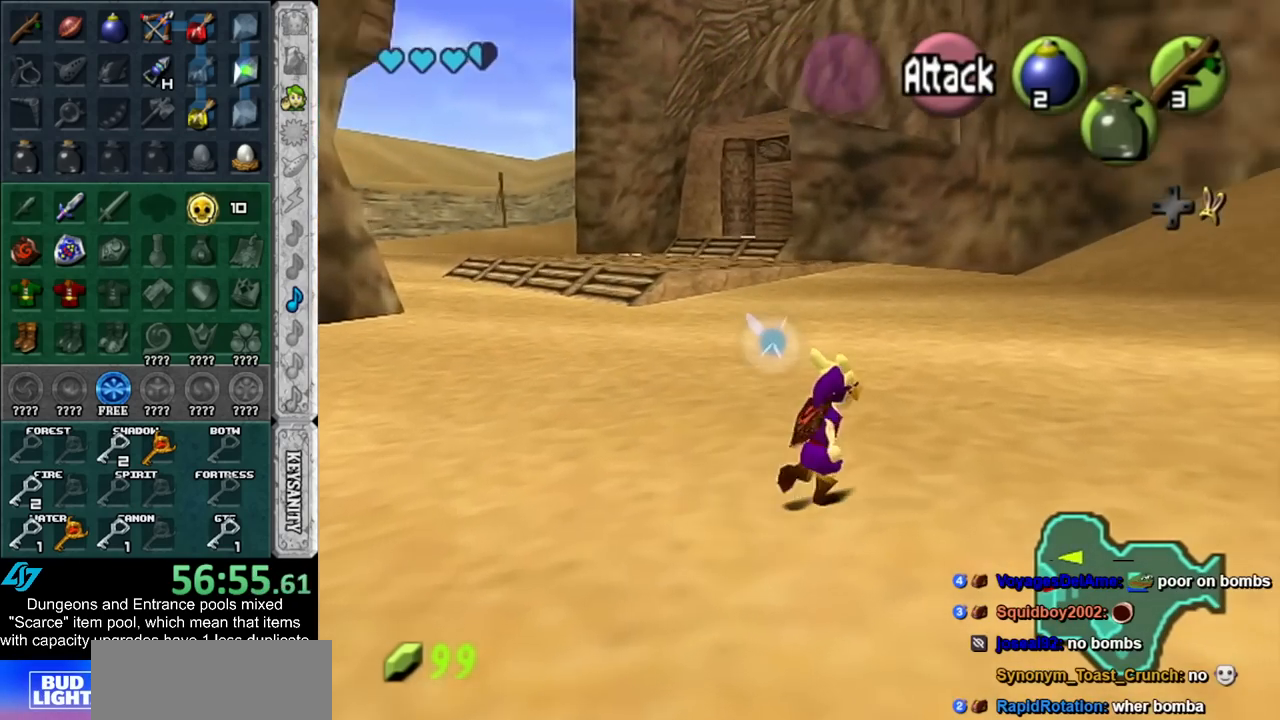
{"buttons": [], "left_stick": "up", "right_stick": "center", "events": [[100, "left_stick", "up"]]}
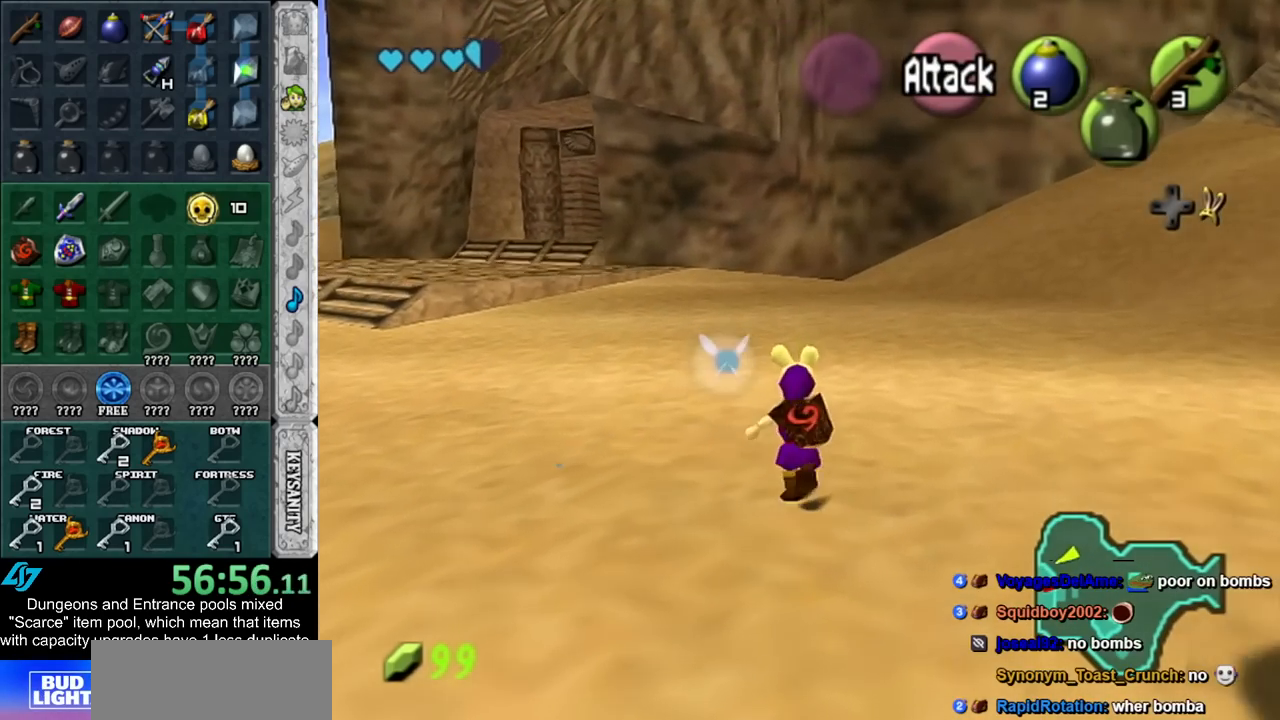
{"buttons": [], "left_stick": "up", "right_stick": "center", "events": []}
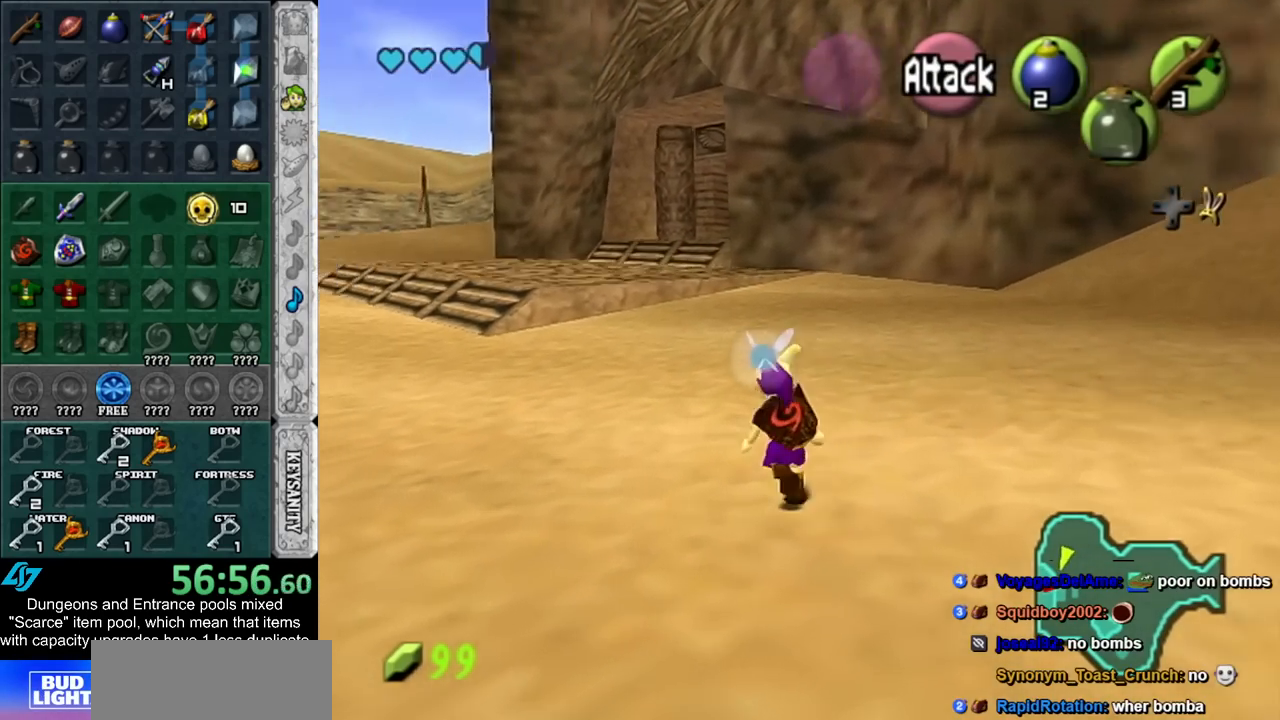
{"buttons": [], "left_stick": "up", "right_stick": "center", "events": []}
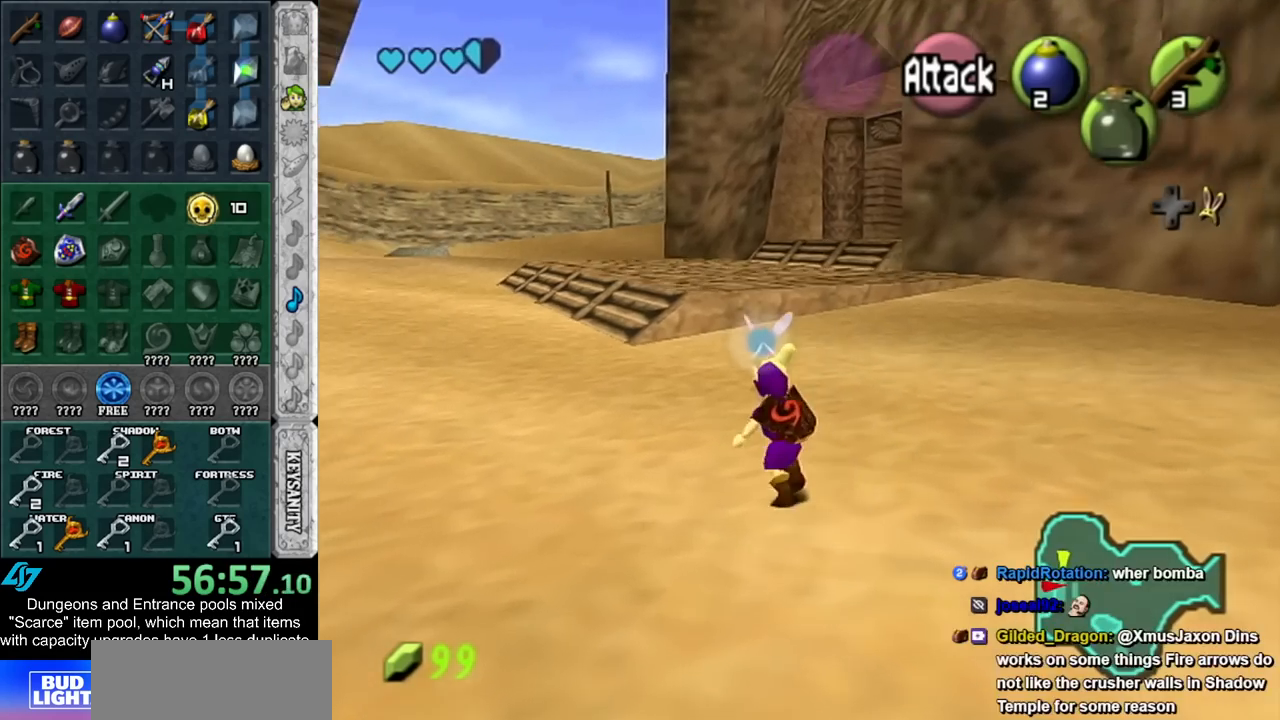
{"buttons": [], "left_stick": "up", "right_stick": "center", "events": []}
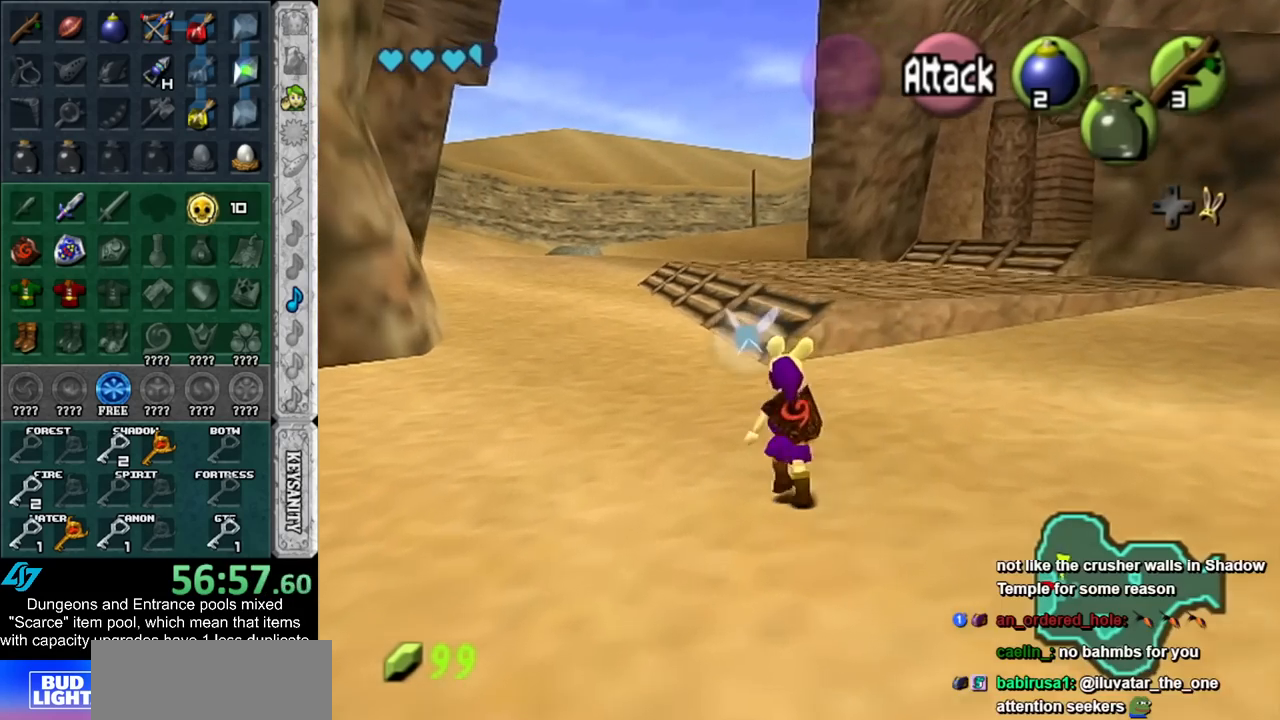
{"buttons": [], "left_stick": "up", "right_stick": "center", "events": []}
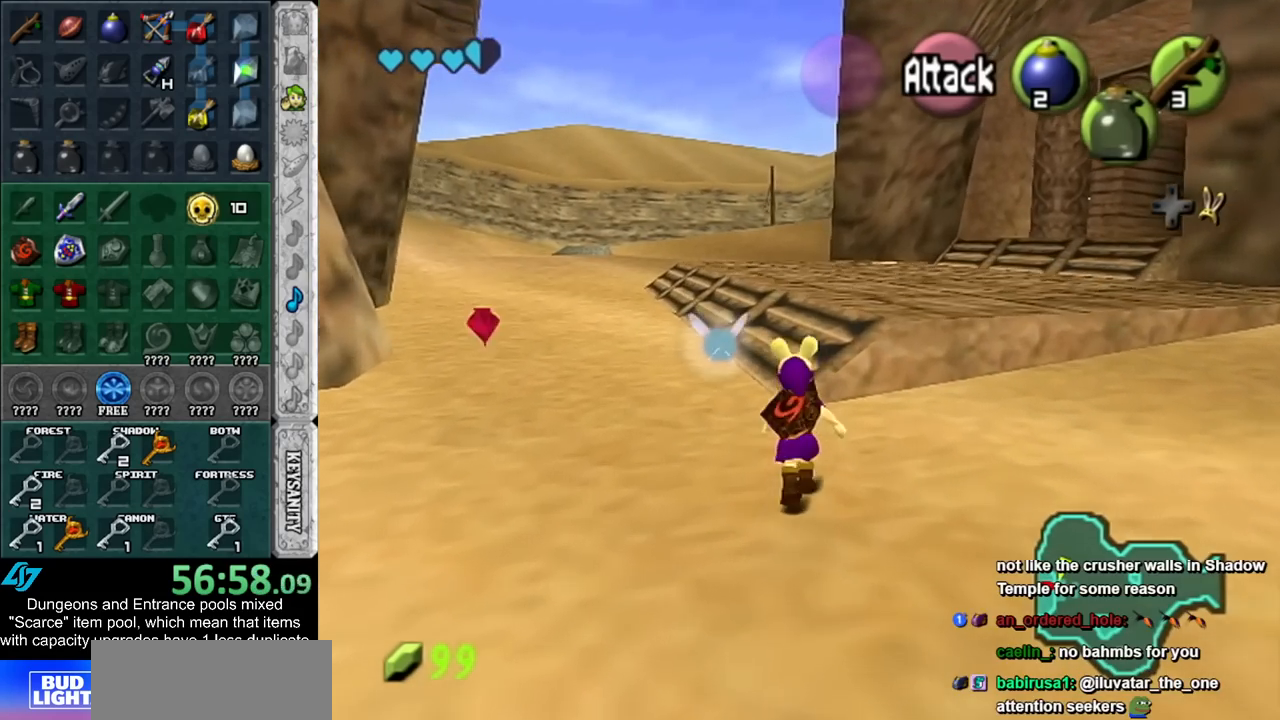
{"buttons": [], "left_stick": "up-right", "right_stick": "center", "events": [[483, "left_stick", "up-right"]]}
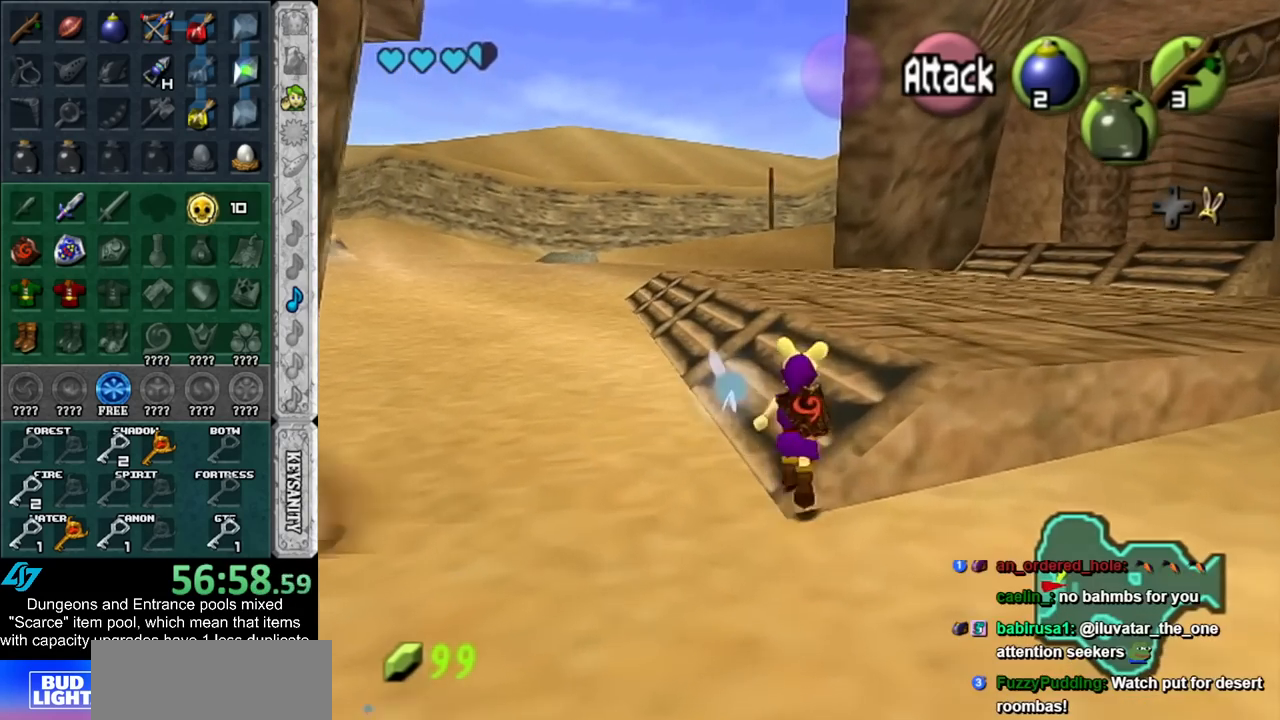
{"buttons": ["START"], "left_stick": "up", "right_stick": "center", "events": [[300, "left_stick", "up"], [383, "START", "down"]]}
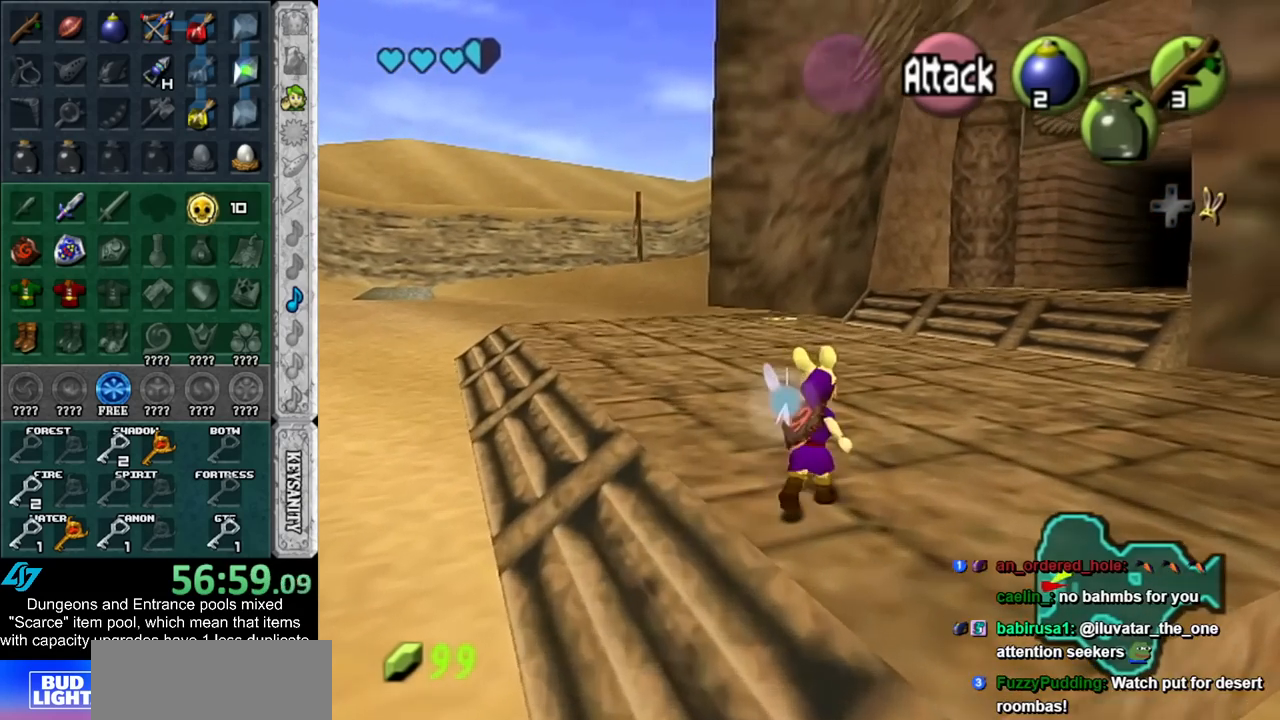
{"buttons": [], "left_stick": "up", "right_stick": "center", "events": [[17, "START", "up"], [100, "START", "down"], [167, "START", "up"], [300, "START", "down"], [350, "START", "up"]]}
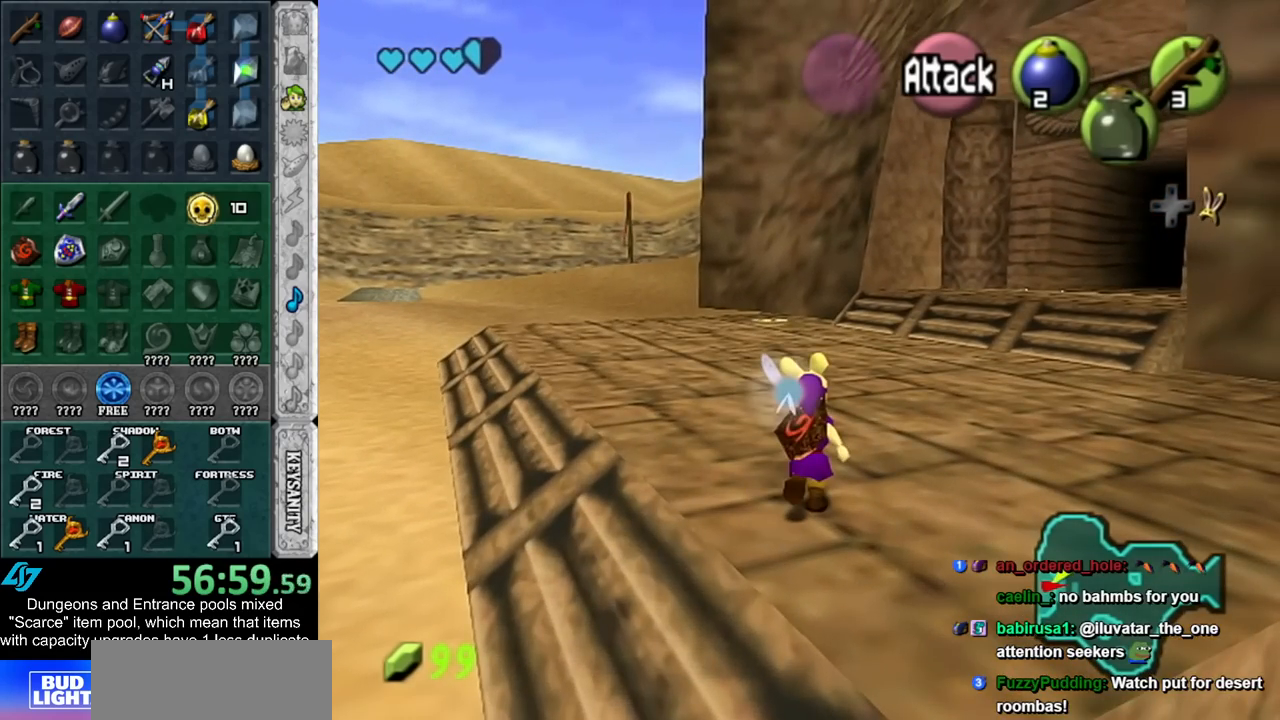
{"buttons": [], "left_stick": "down", "right_stick": "center", "events": [[200, "left_stick", "center"], [300, "left_stick", "down"]]}
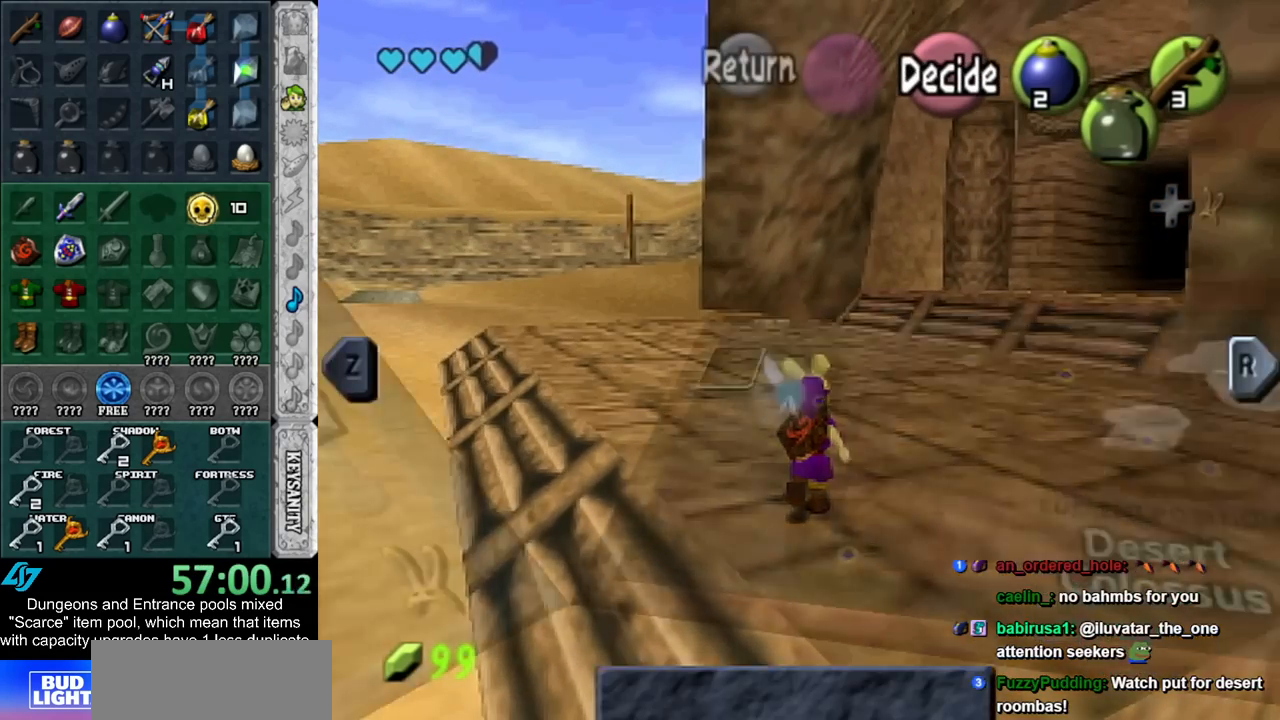
{"buttons": [], "left_stick": "down", "right_stick": "center", "events": []}
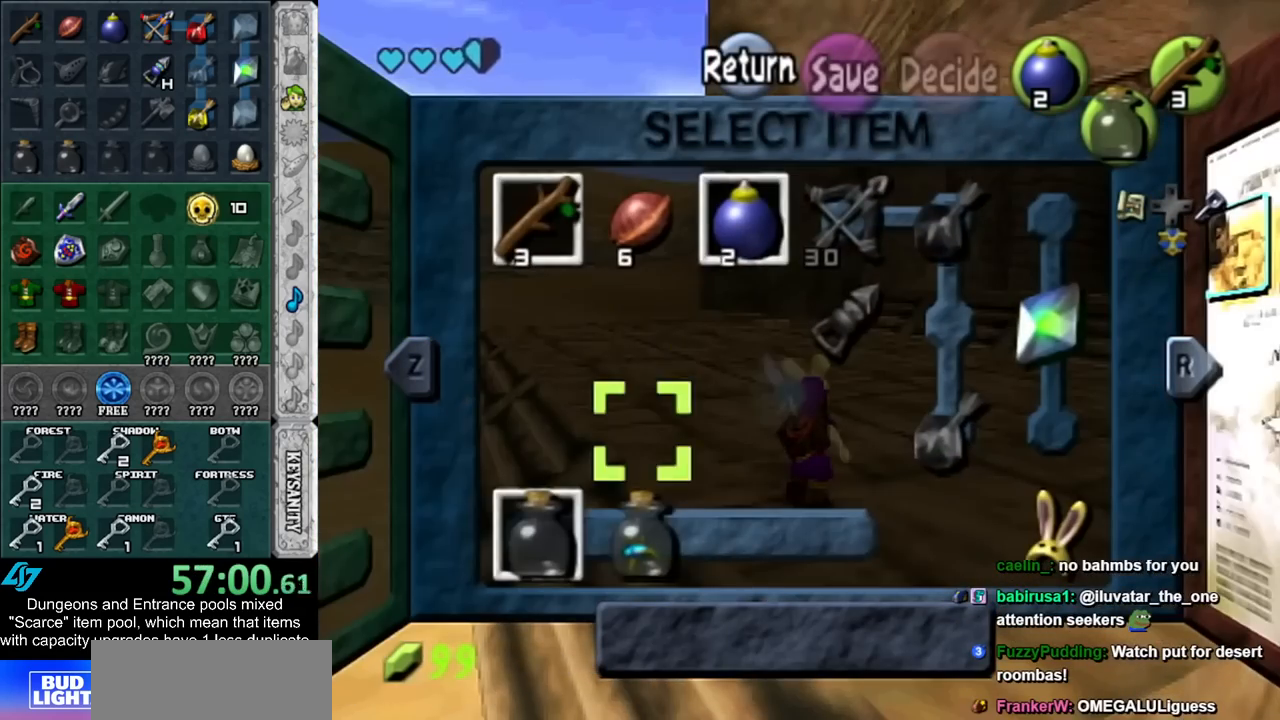
{"buttons": [], "left_stick": "center", "right_stick": "center", "events": [[167, "left_stick", "center"]]}
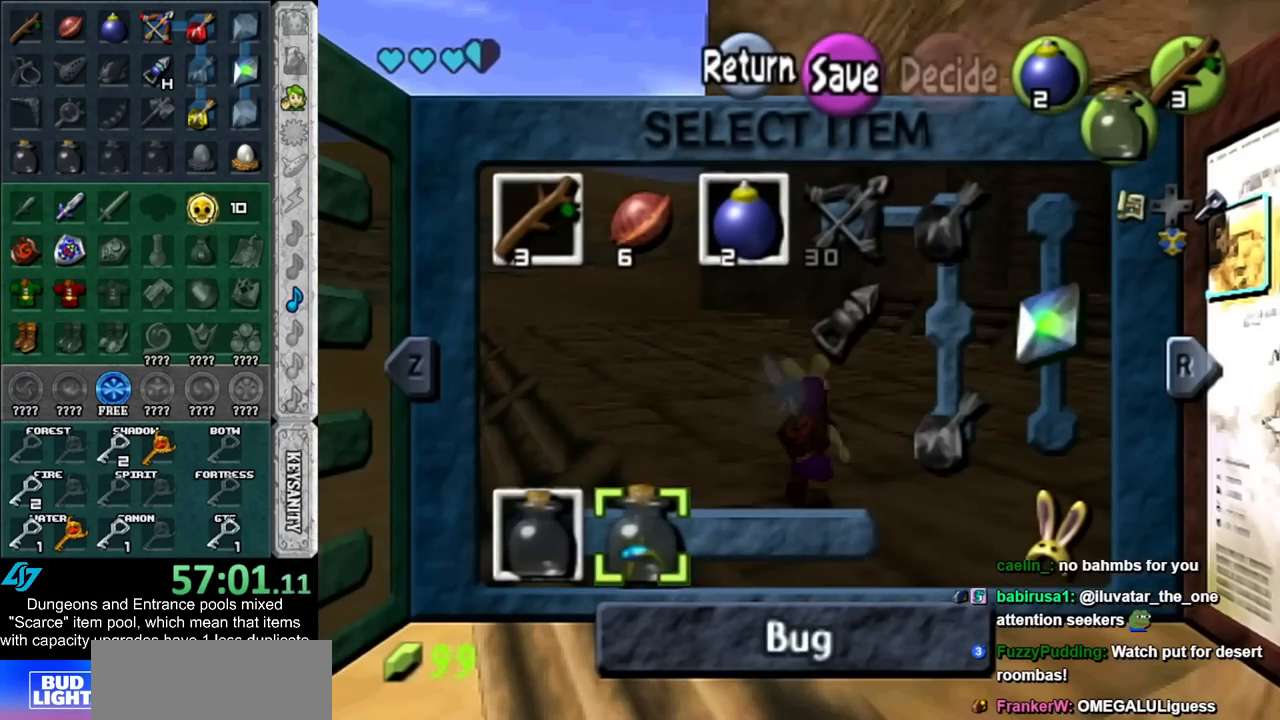
{"buttons": [], "left_stick": "center", "right_stick": "center", "events": [[200, "X", "down"], [300, "X", "up"]]}
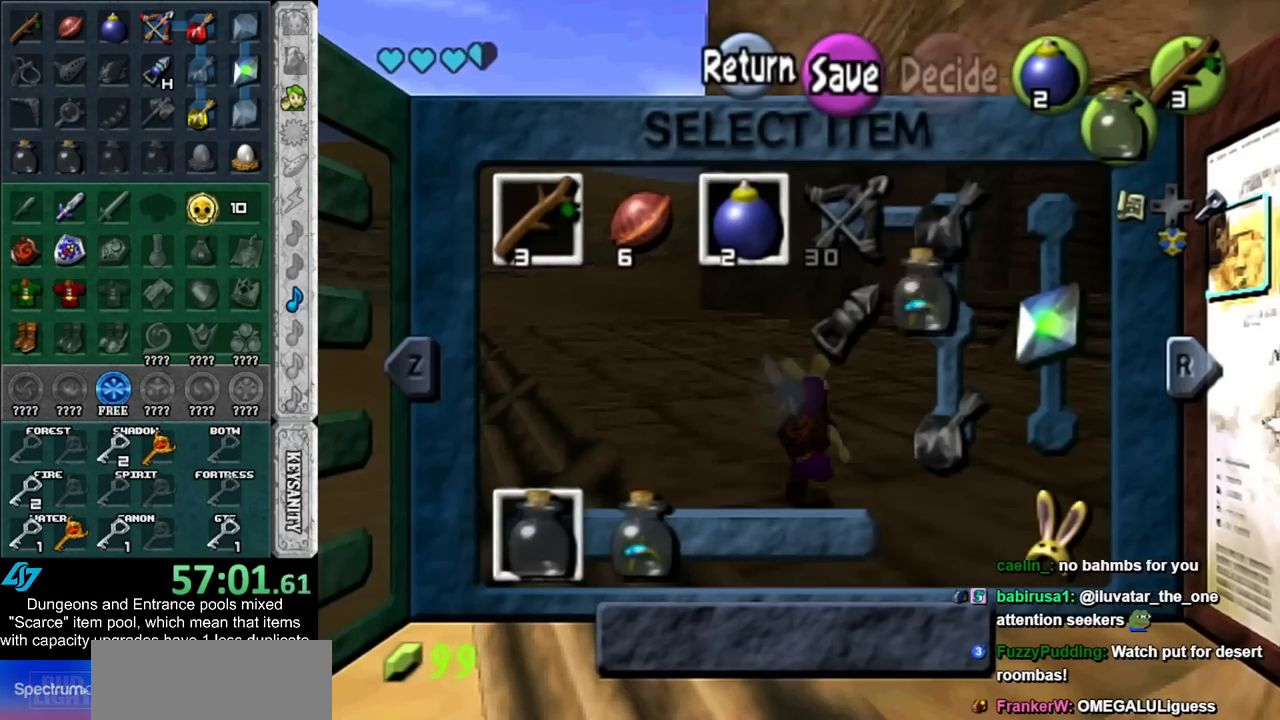
{"buttons": [], "left_stick": "up", "right_stick": "center", "events": [[100, "START", "down"], [200, "START", "up"], [233, "left_stick", "up"]]}
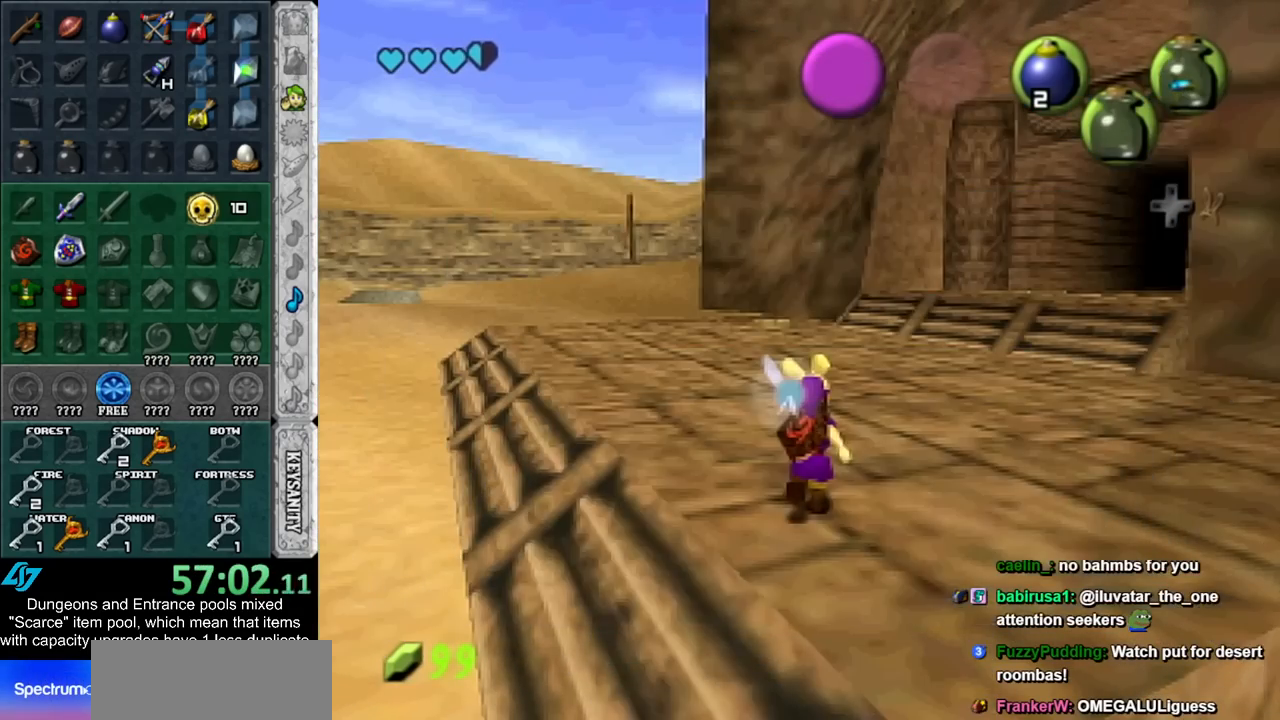
{"buttons": ["X"], "left_stick": "up", "right_stick": "center", "events": [[17, "left_stick", "up-right"], [317, "left_stick", "up"], [450, "X", "down"]]}
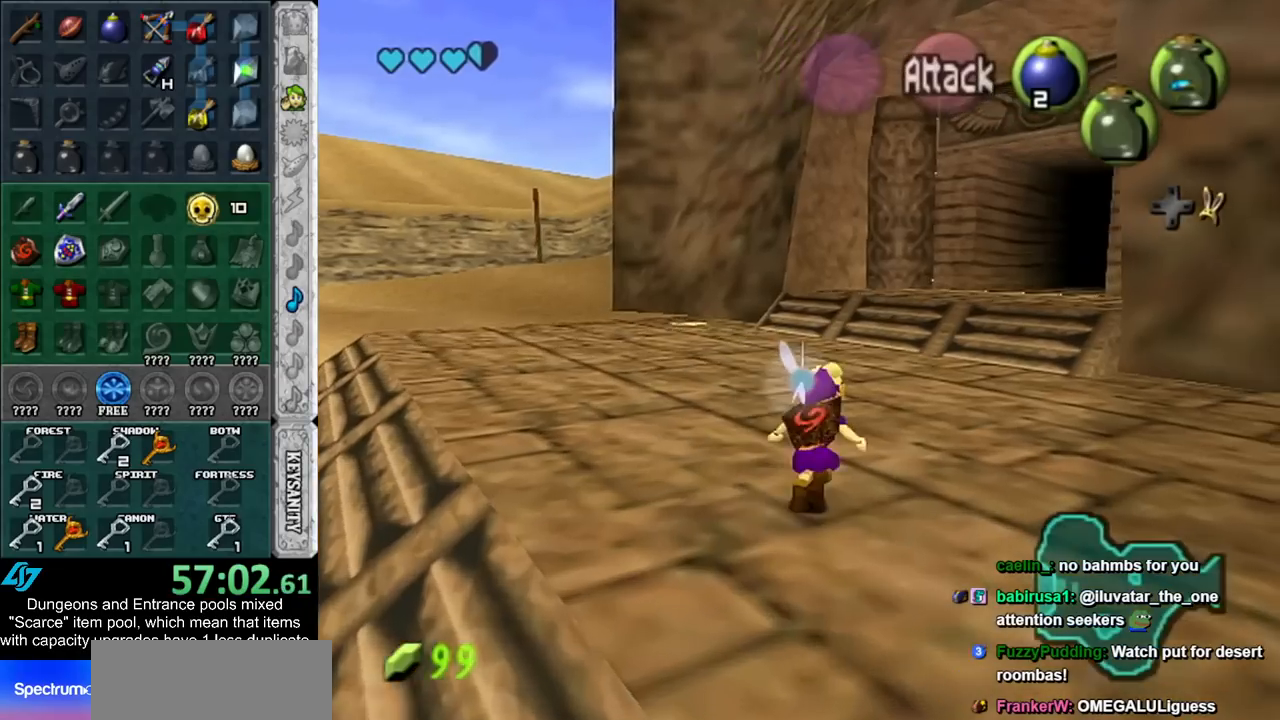
{"buttons": [], "left_stick": "center", "right_stick": "center", "events": [[17, "X", "up"], [17, "left_stick", "center"], [100, "X", "down"], [200, "X", "up"]]}
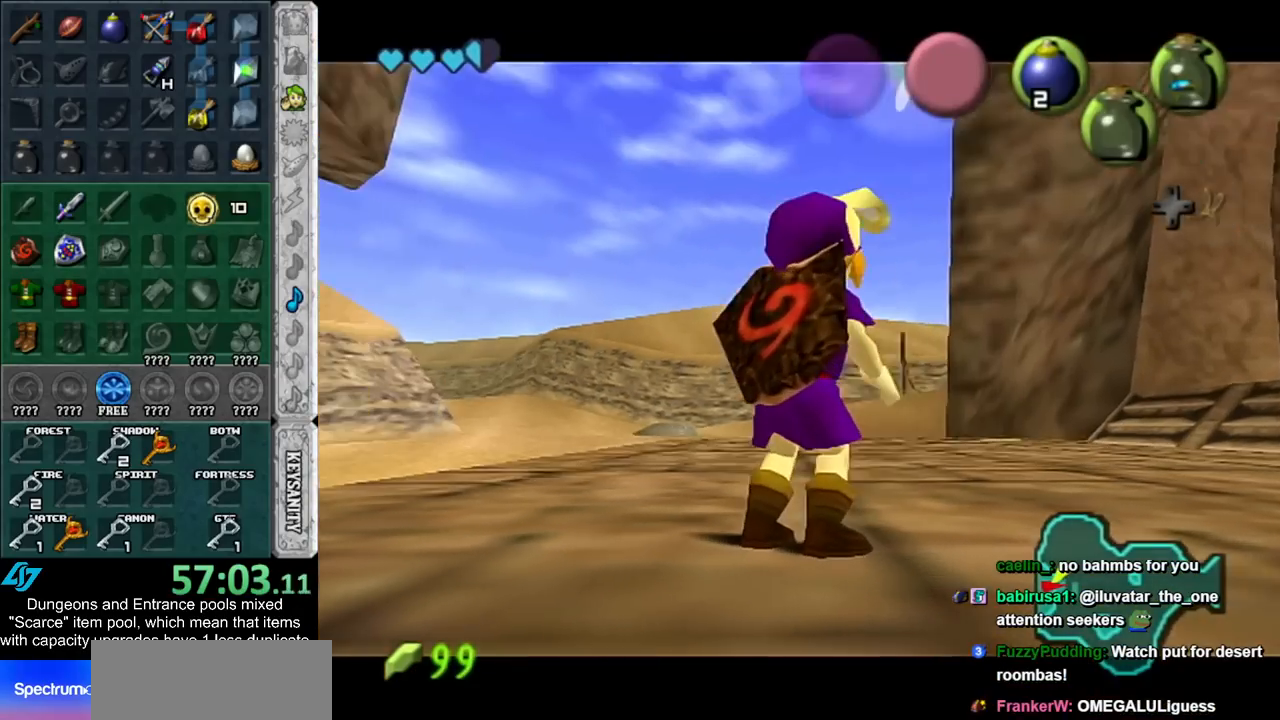
{"buttons": [], "left_stick": "center", "right_stick": "center", "events": []}
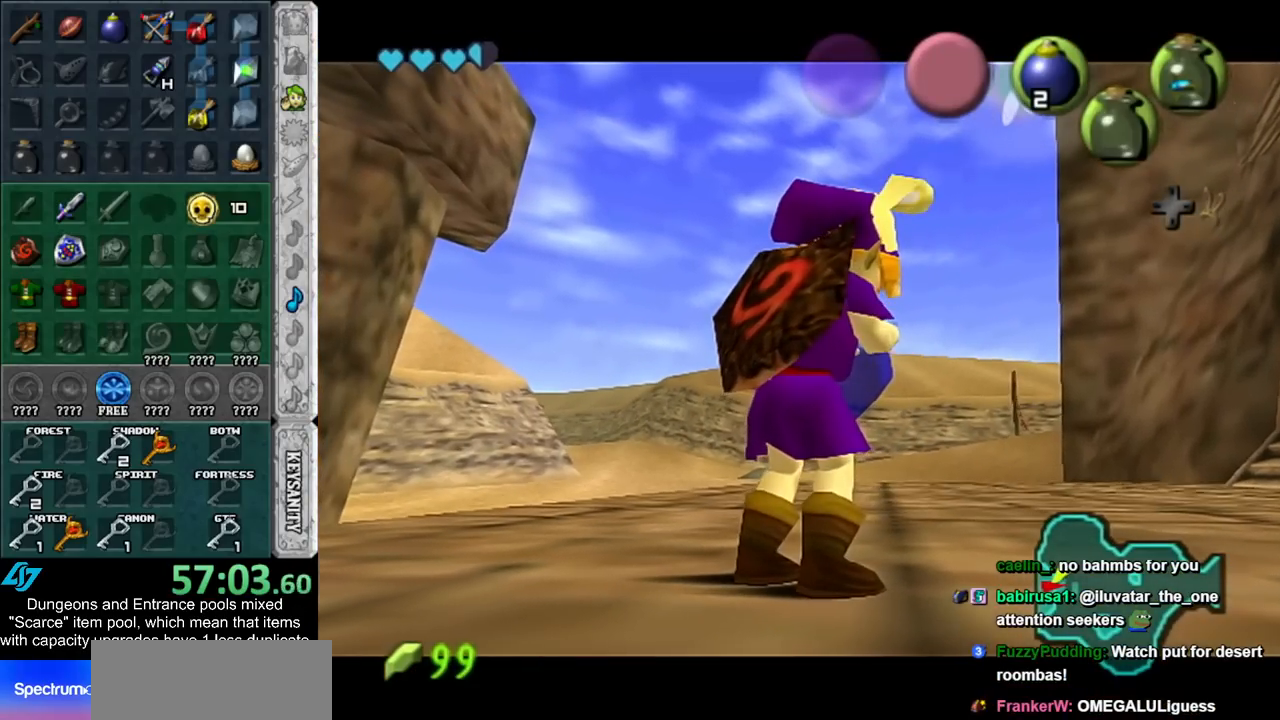
{"buttons": [], "left_stick": "center", "right_stick": "center", "events": []}
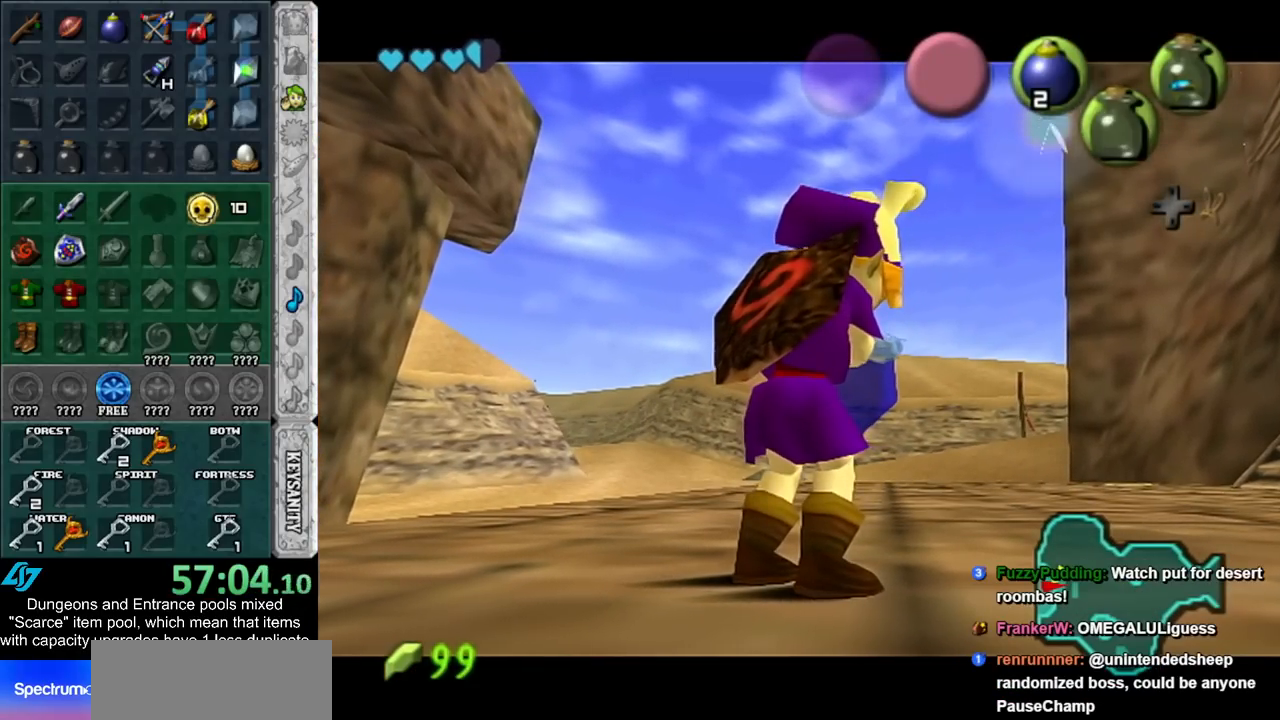
{"buttons": [], "left_stick": "center", "right_stick": "center", "events": []}
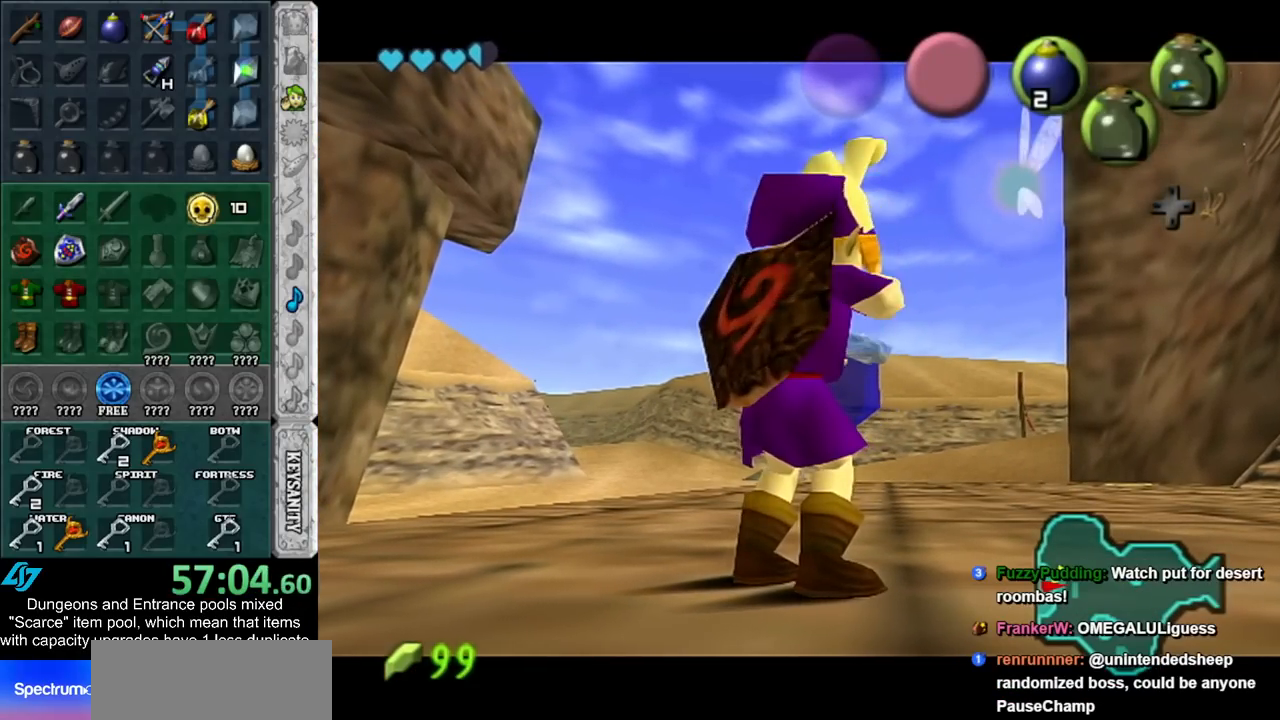
{"buttons": [], "left_stick": "center", "right_stick": "center", "events": []}
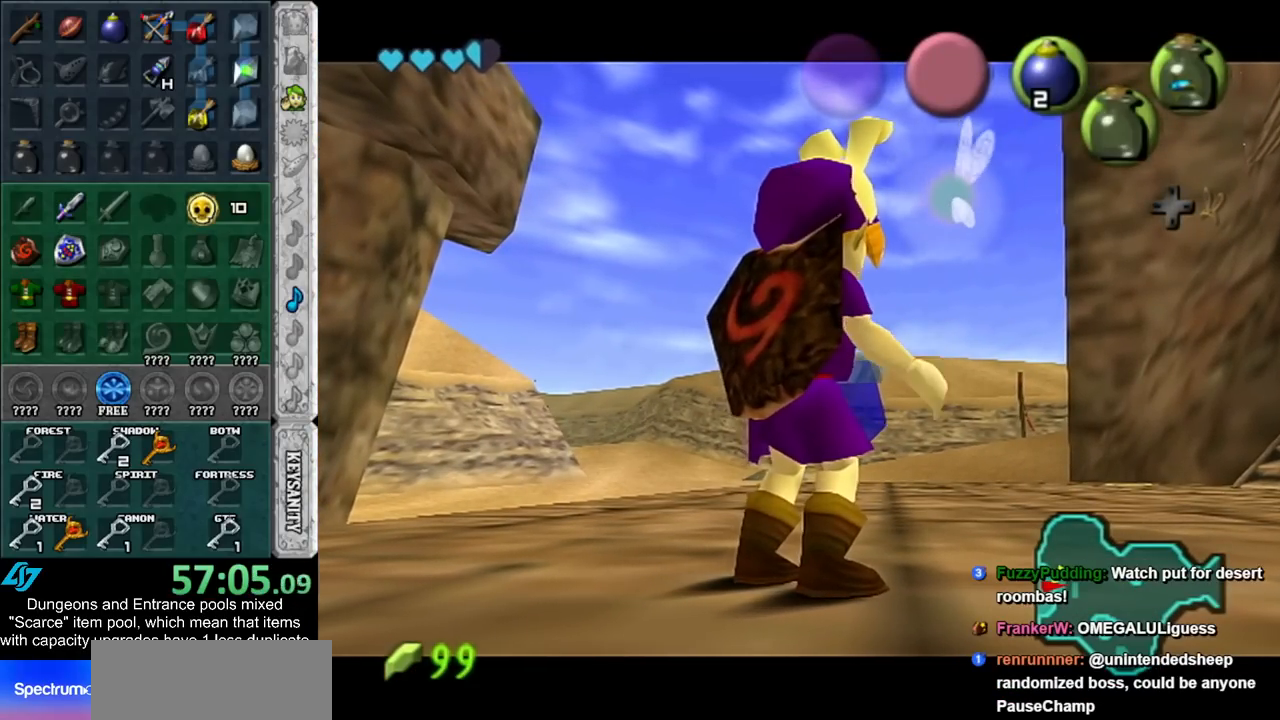
{"buttons": [], "left_stick": "center", "right_stick": "center", "events": []}
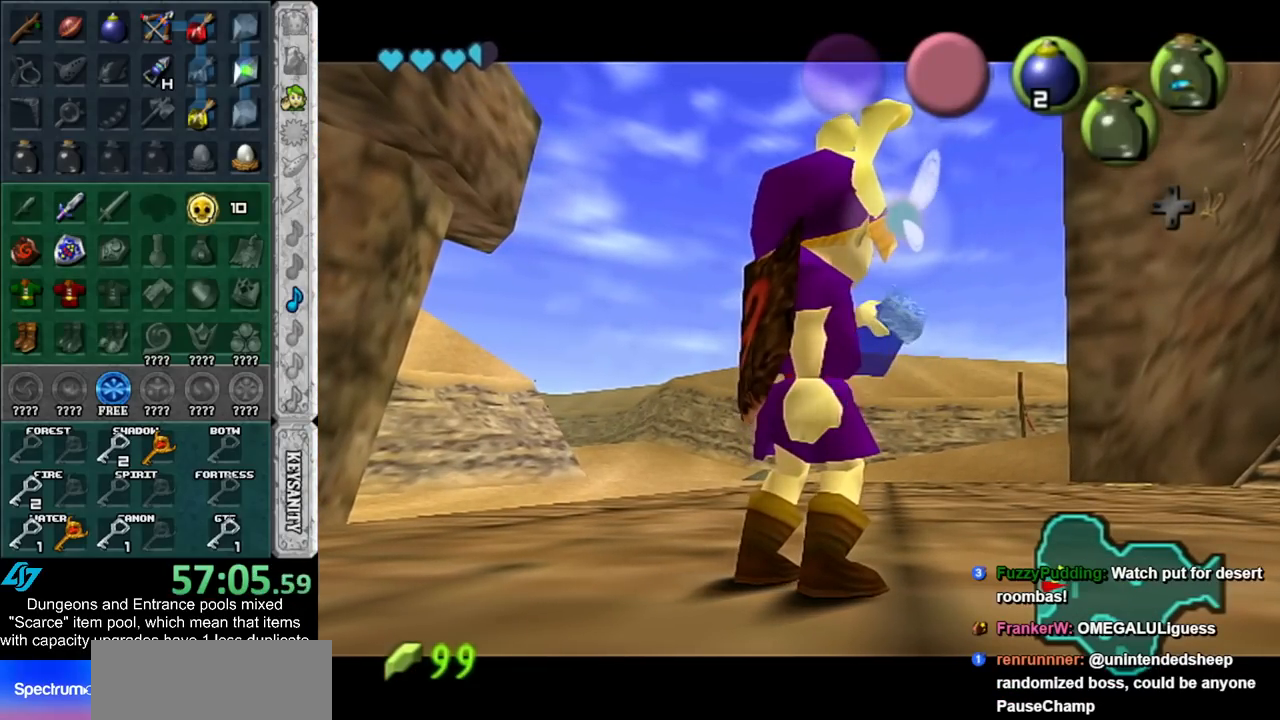
{"buttons": [], "left_stick": "center", "right_stick": "center", "events": []}
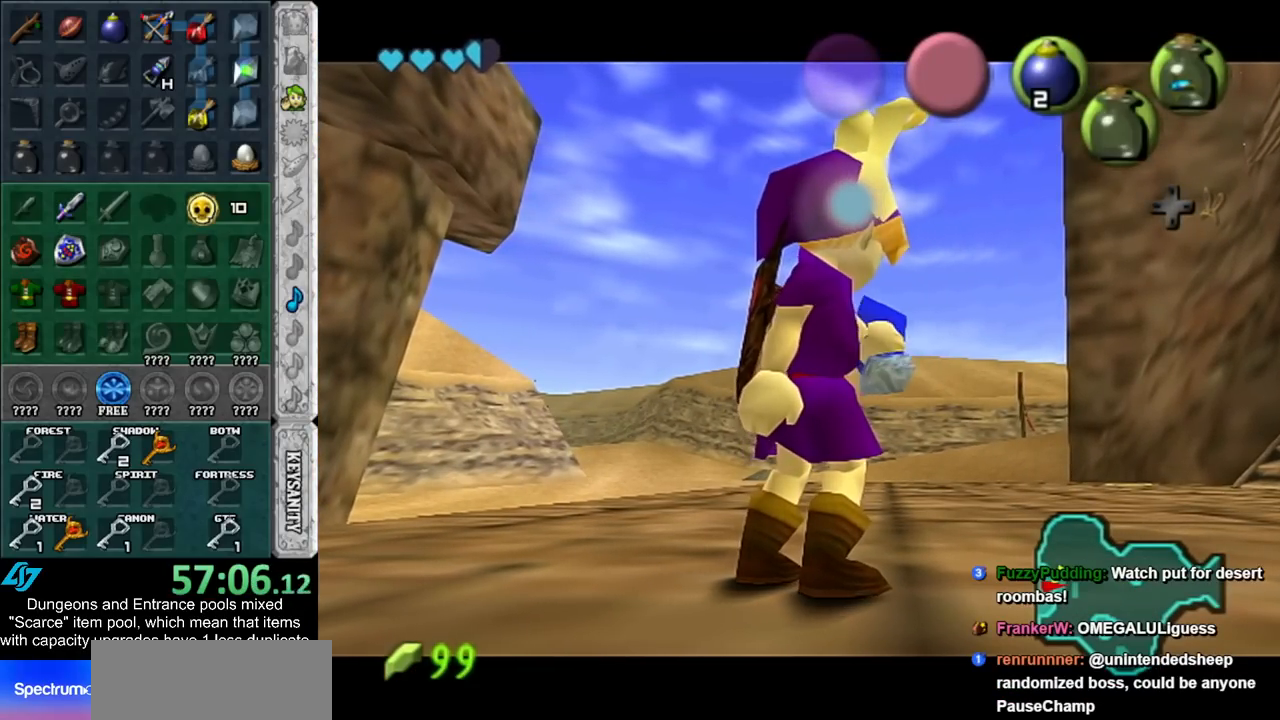
{"buttons": [], "left_stick": "center", "right_stick": "center", "events": []}
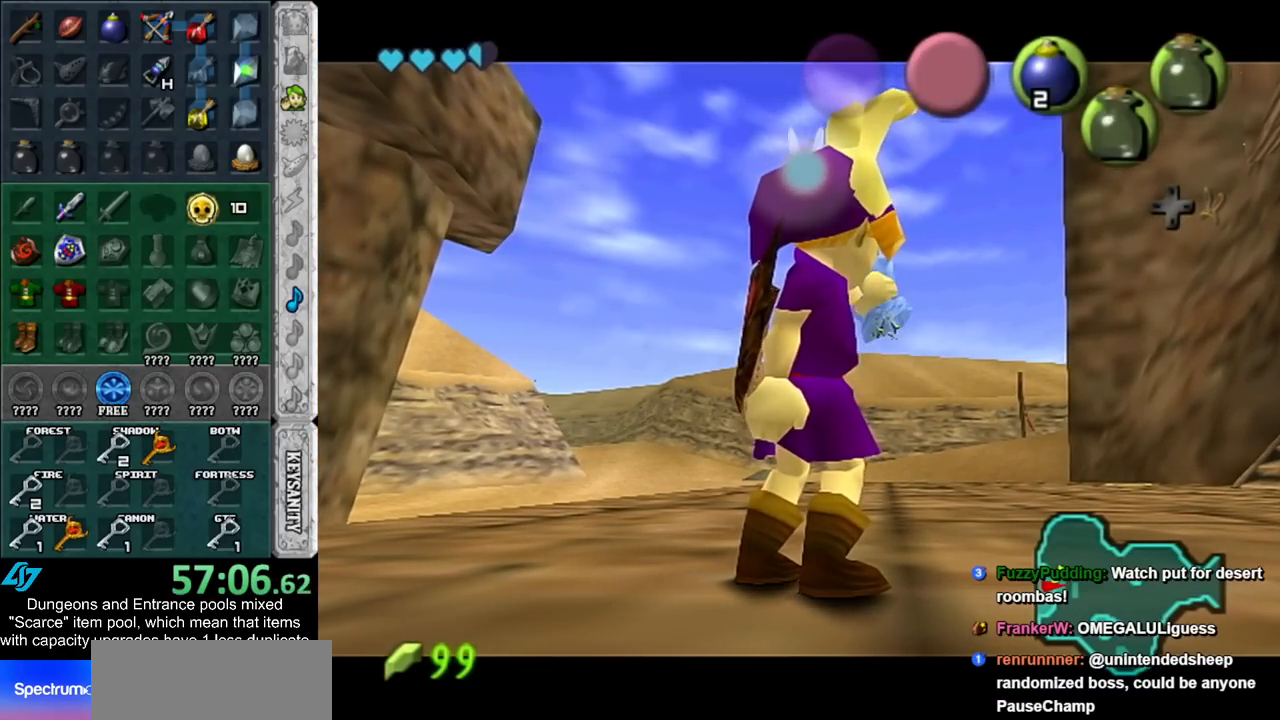
{"buttons": [], "left_stick": "center", "right_stick": "center", "events": []}
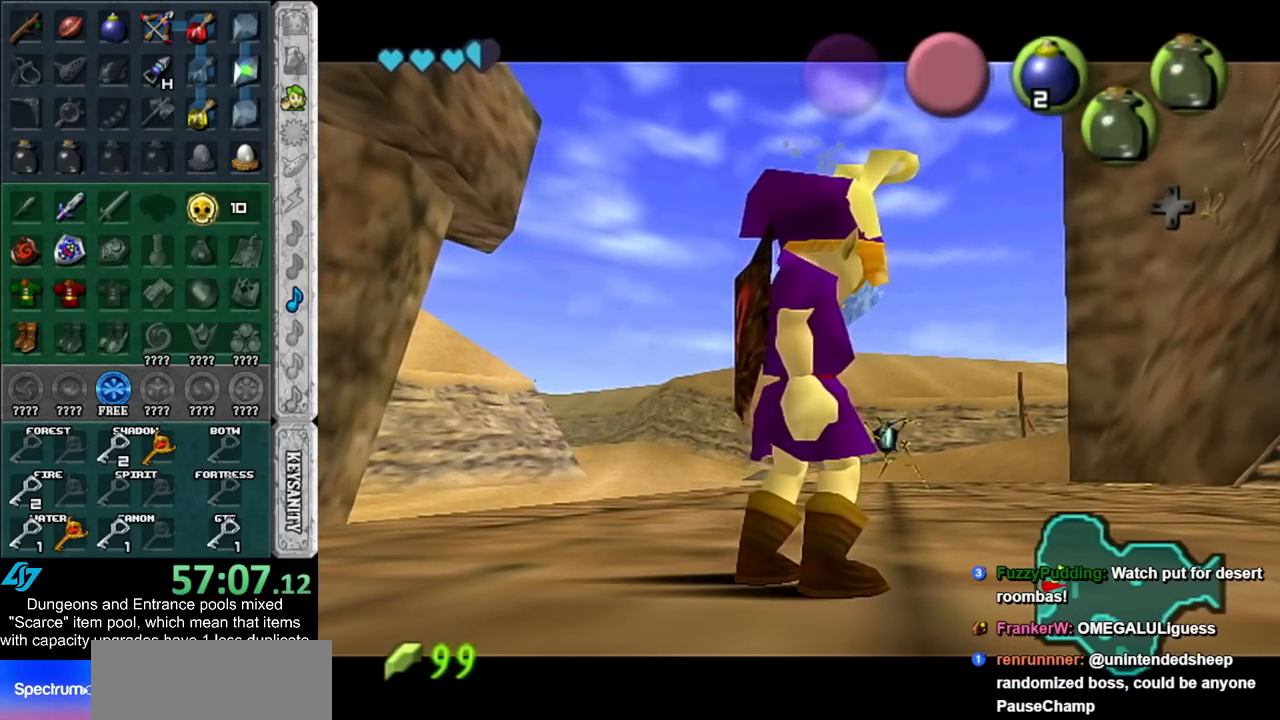
{"buttons": [], "left_stick": "center", "right_stick": "center", "events": []}
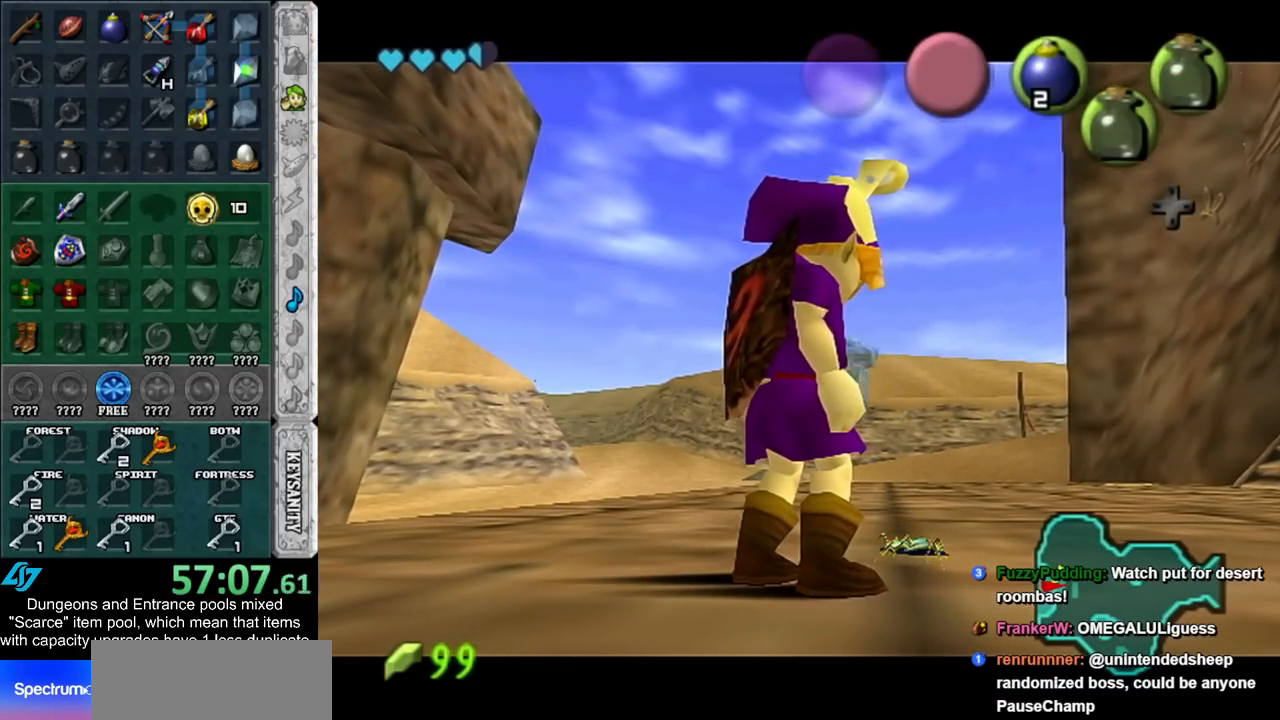
{"buttons": [], "left_stick": "center", "right_stick": "center", "events": []}